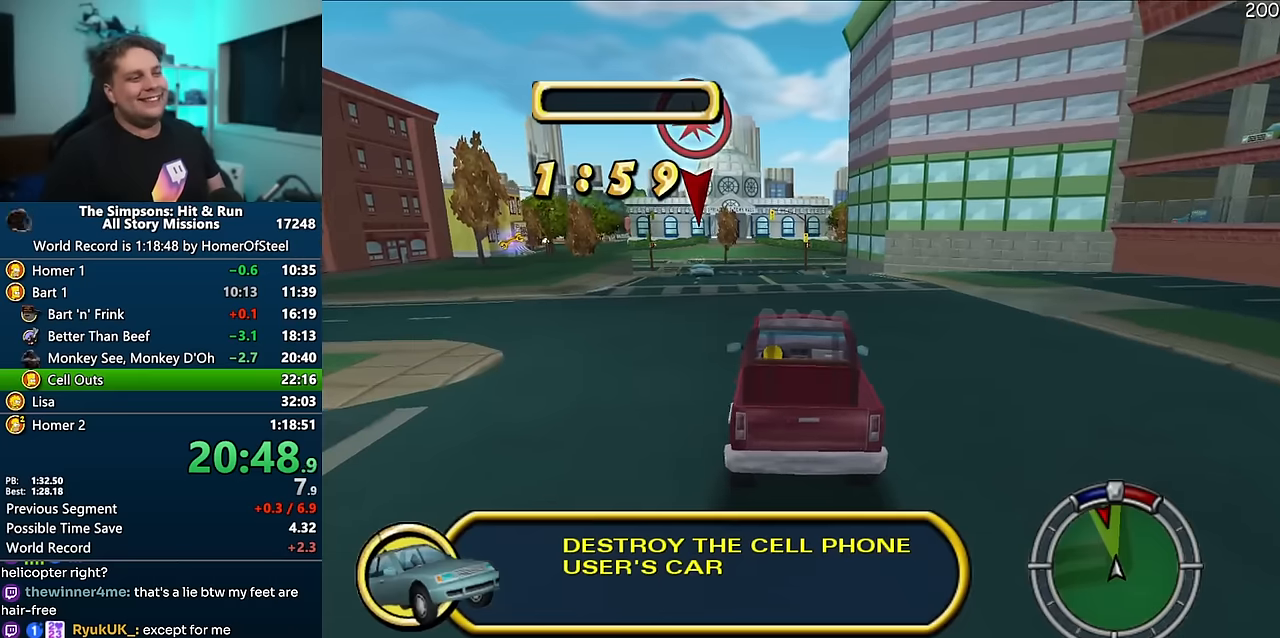
Gameplay with a controller (Xbox layout); each line is a JSON object with the inputs held at the frame after it. "events" lists button and stick changes between this image and that frame as [ms after this image, input, new state], when the widget could be followed in between. Not read: B DPAD_LEFT L3 R3.
{"buttons": ["A"], "left_stick": "left", "right_stick": "center", "events": [[266, "left_stick", "left"], [350, "left_stick", "center"], [483, "left_stick", "left"]]}
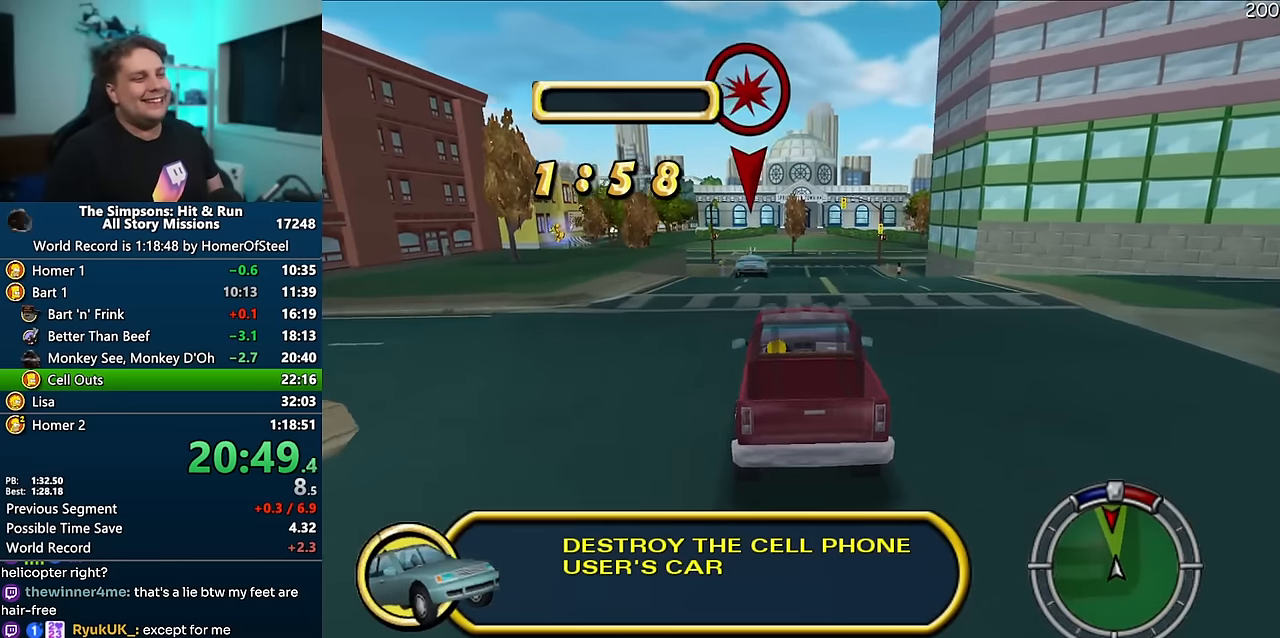
{"buttons": ["A"], "left_stick": "left", "right_stick": "center", "events": [[116, "left_stick", "center"], [416, "left_stick", "left"]]}
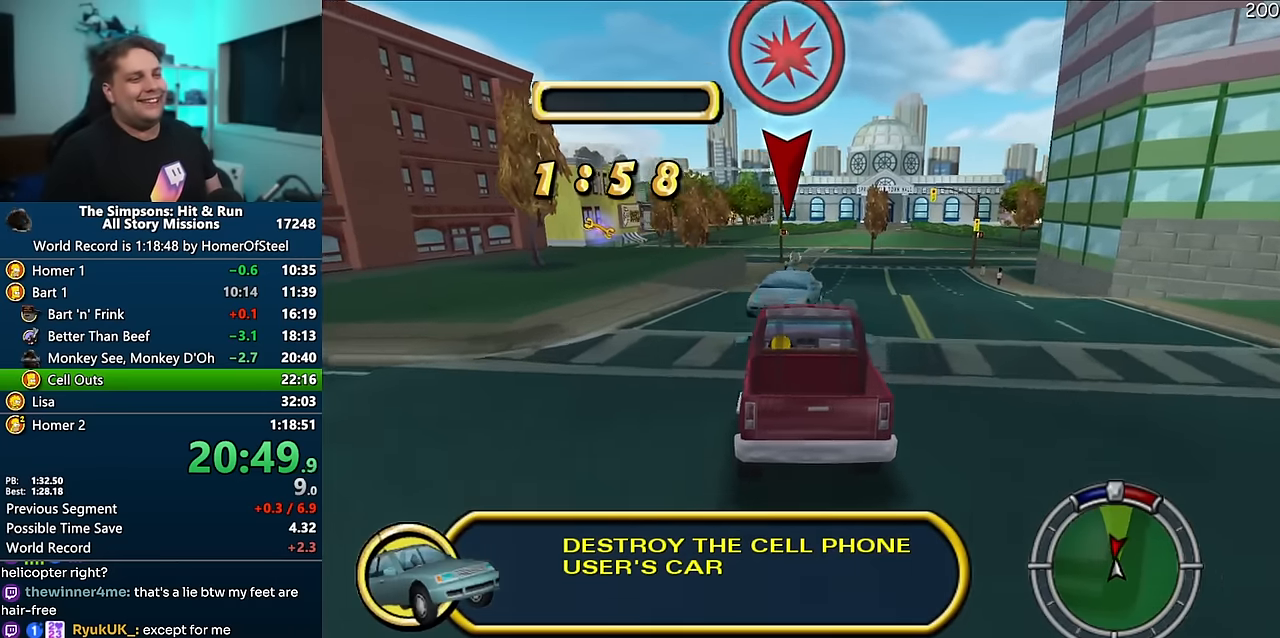
{"buttons": ["A"], "left_stick": "left", "right_stick": "center", "events": []}
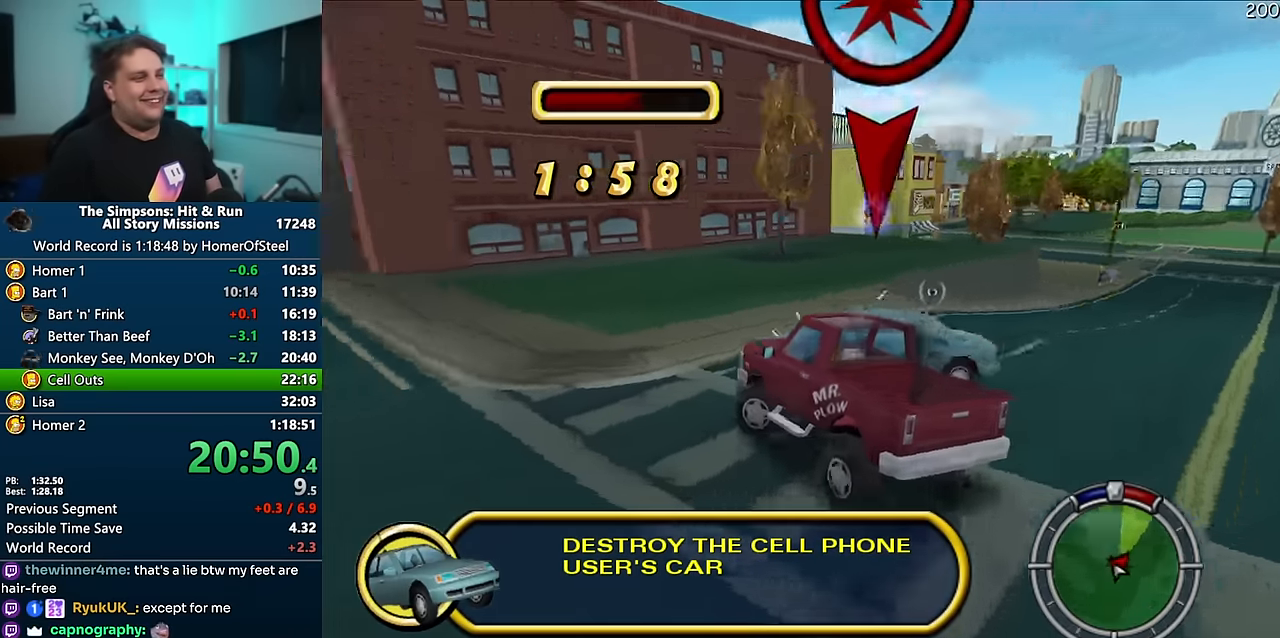
{"buttons": ["A"], "left_stick": "up-left", "right_stick": "center", "events": [[500, "left_stick", "up-left"]]}
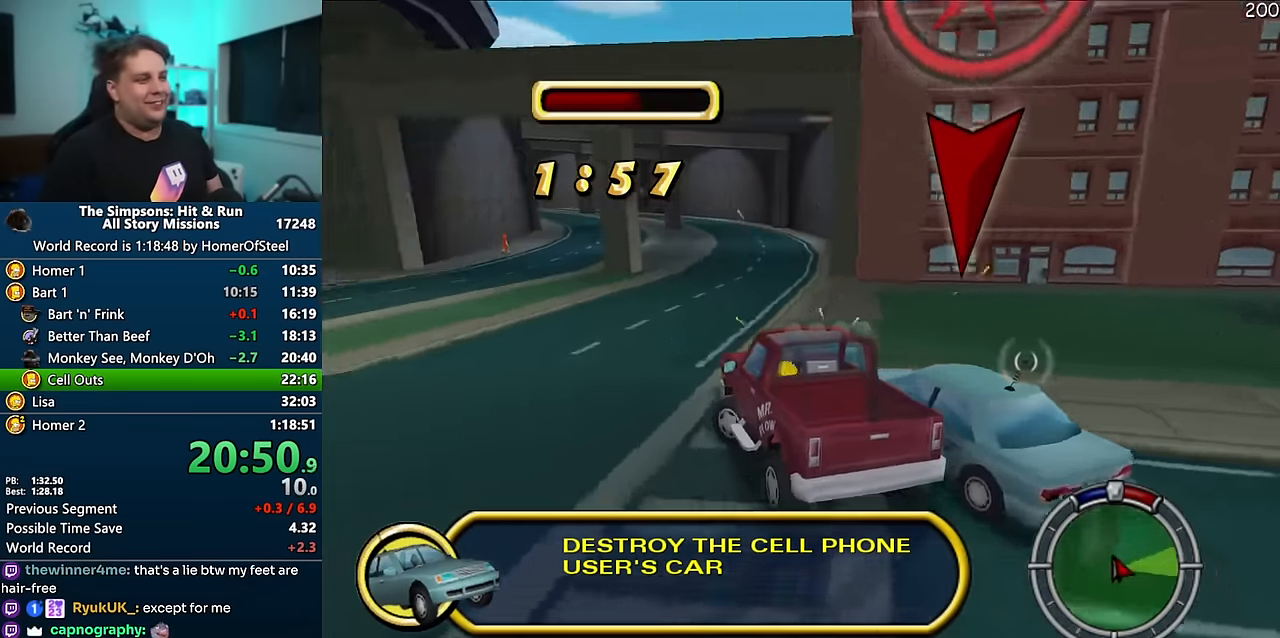
{"buttons": ["A"], "left_stick": "center", "right_stick": "center", "events": [[183, "left_stick", "center"], [383, "A", "up"], [483, "A", "down"]]}
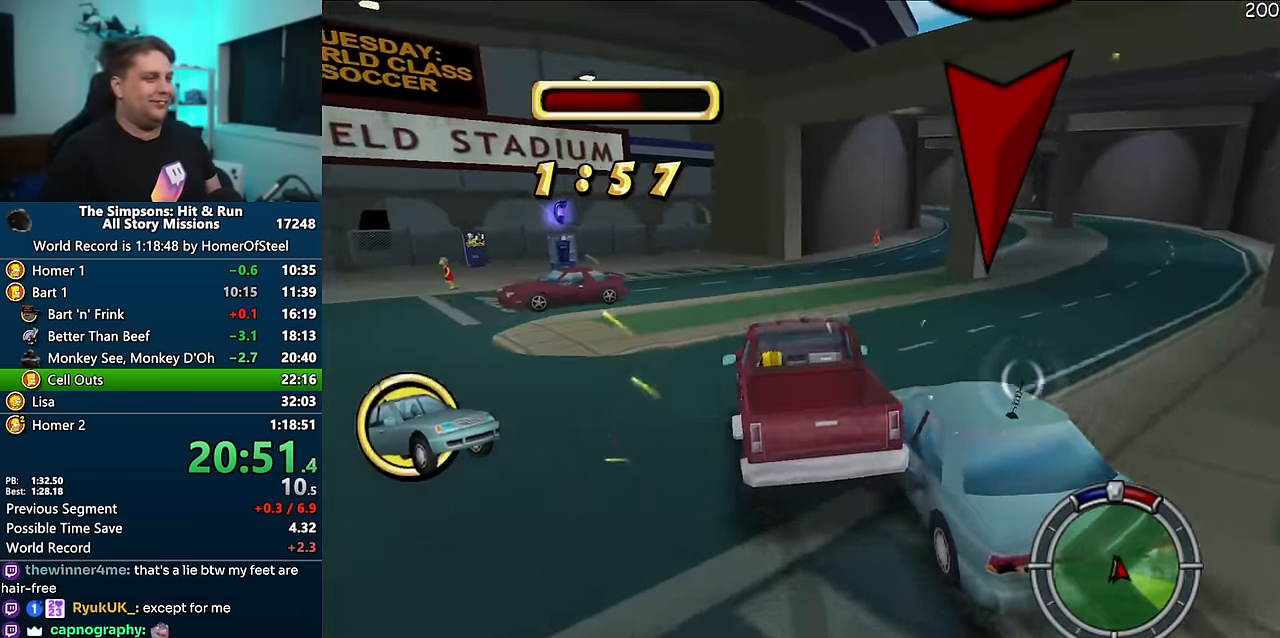
{"buttons": ["A"], "left_stick": "right", "right_stick": "down", "events": [[83, "left_stick", "right"], [300, "left_stick", "center"], [400, "right_stick", "down"], [433, "left_stick", "right"]]}
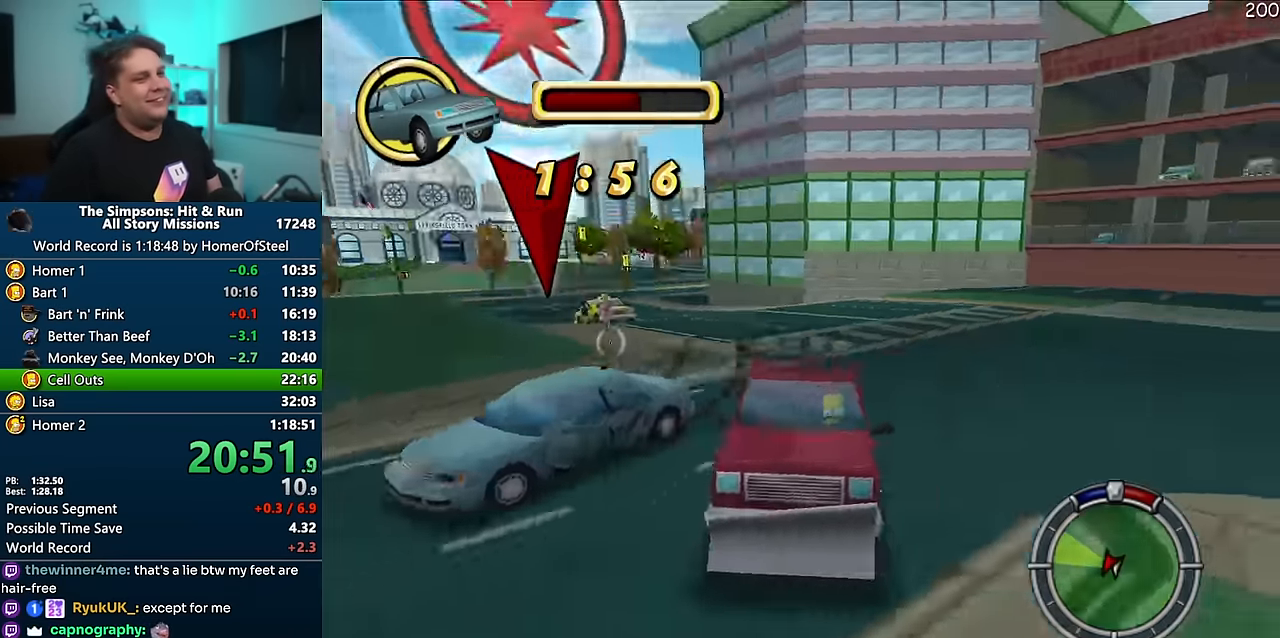
{"buttons": ["A"], "left_stick": "right", "right_stick": "center", "events": [[66, "left_stick", "center"], [116, "right_stick", "center"], [316, "left_stick", "right"]]}
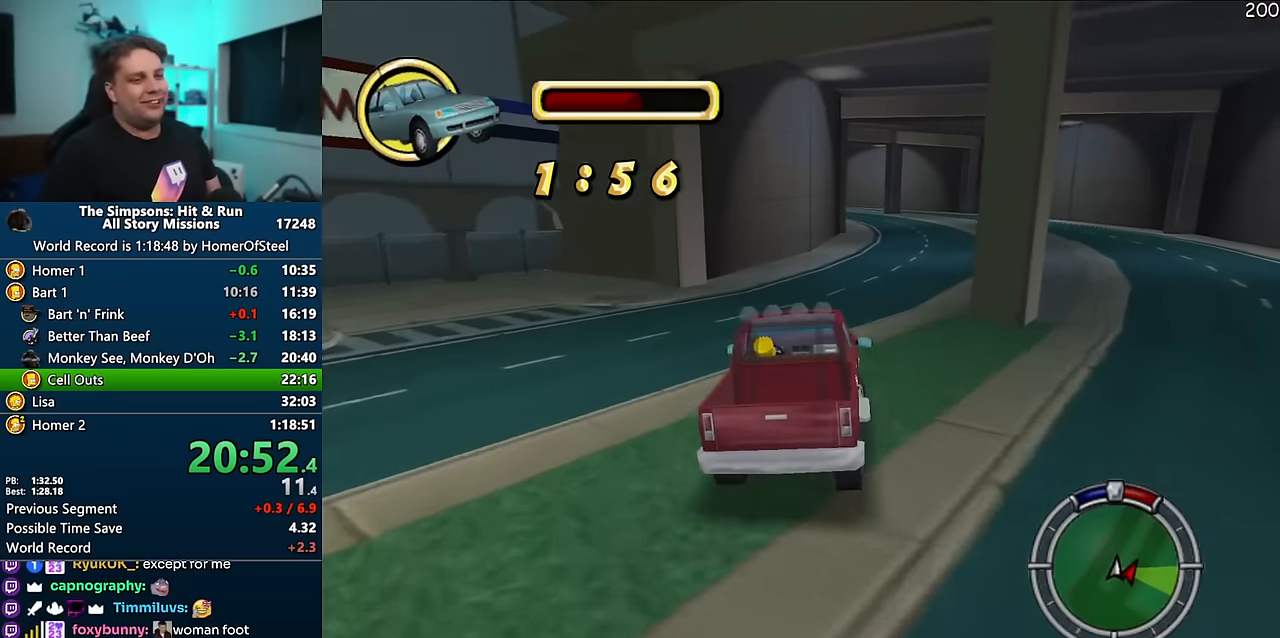
{"buttons": ["A"], "left_stick": "right", "right_stick": "center", "events": [[150, "left_stick", "center"], [266, "left_stick", "right"]]}
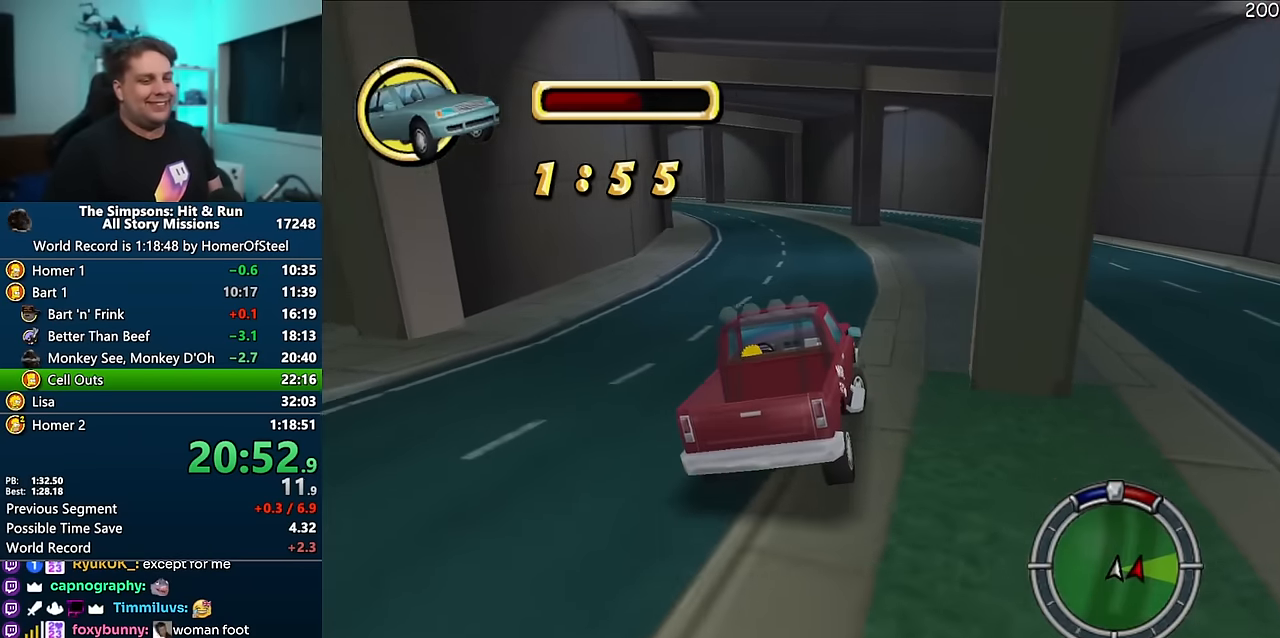
{"buttons": ["A"], "left_stick": "right", "right_stick": "center", "events": [[83, "left_stick", "center"], [216, "left_stick", "right"], [333, "left_stick", "center"], [483, "left_stick", "right"]]}
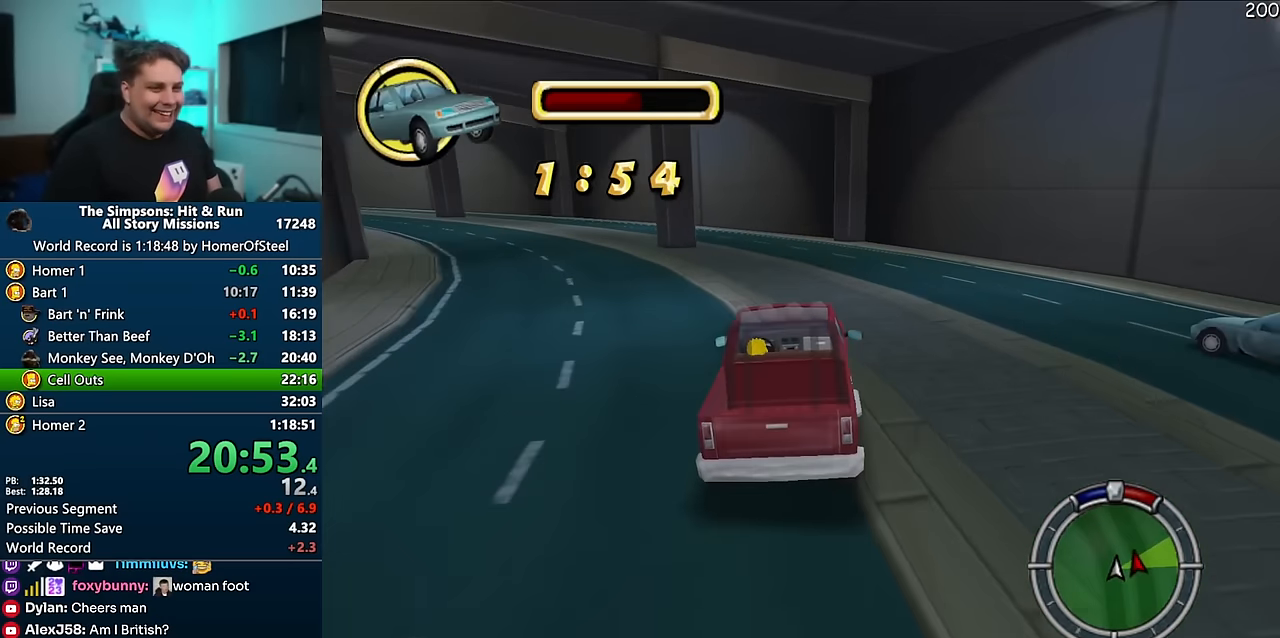
{"buttons": ["A"], "left_stick": "right", "right_stick": "center", "events": [[266, "left_stick", "center"], [333, "left_stick", "right"]]}
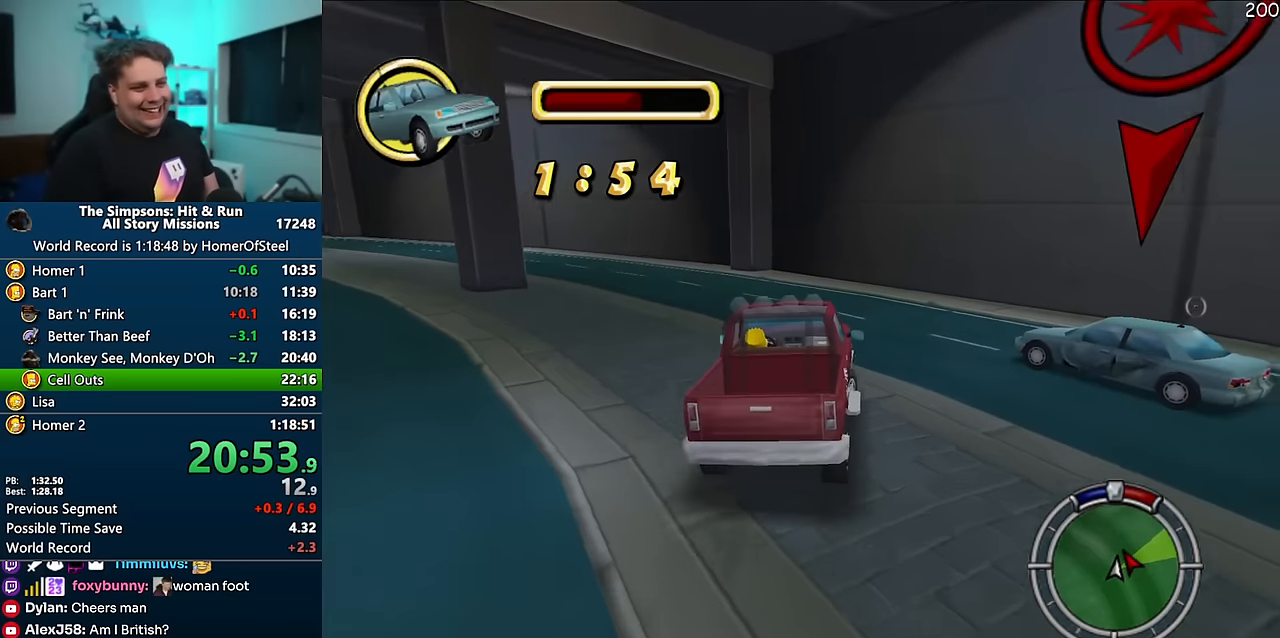
{"buttons": ["A"], "left_stick": "right", "right_stick": "center", "events": [[33, "left_stick", "center"], [233, "left_stick", "right"]]}
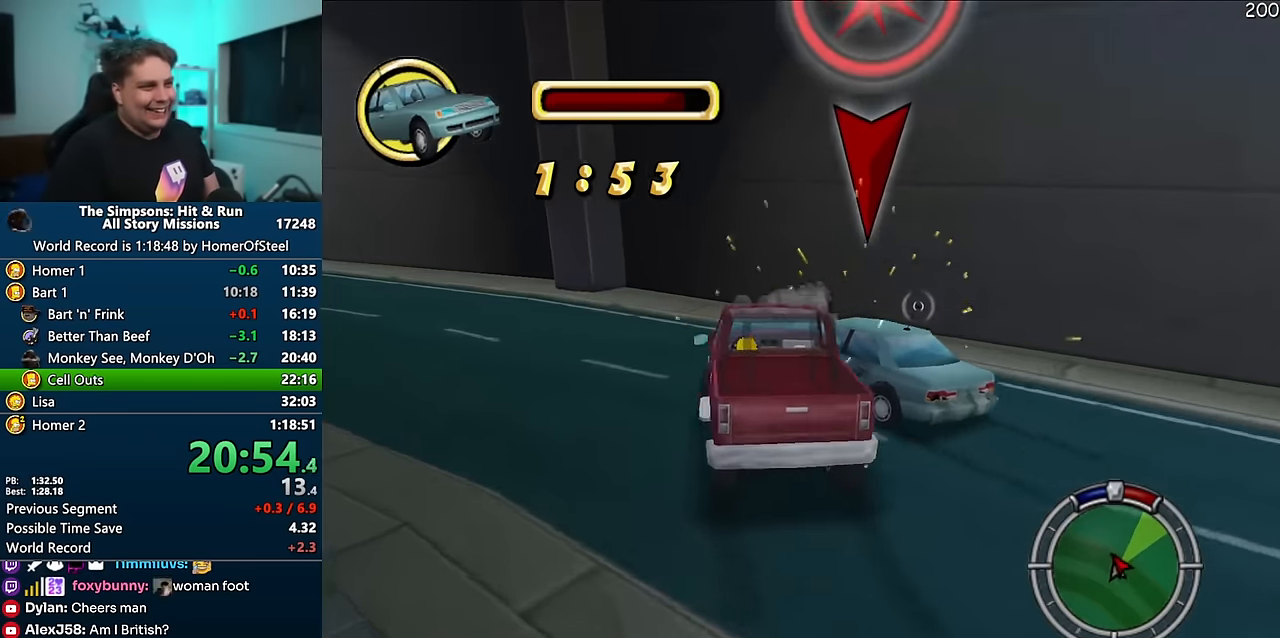
{"buttons": ["A"], "left_stick": "left", "right_stick": "center", "events": [[483, "left_stick", "left"]]}
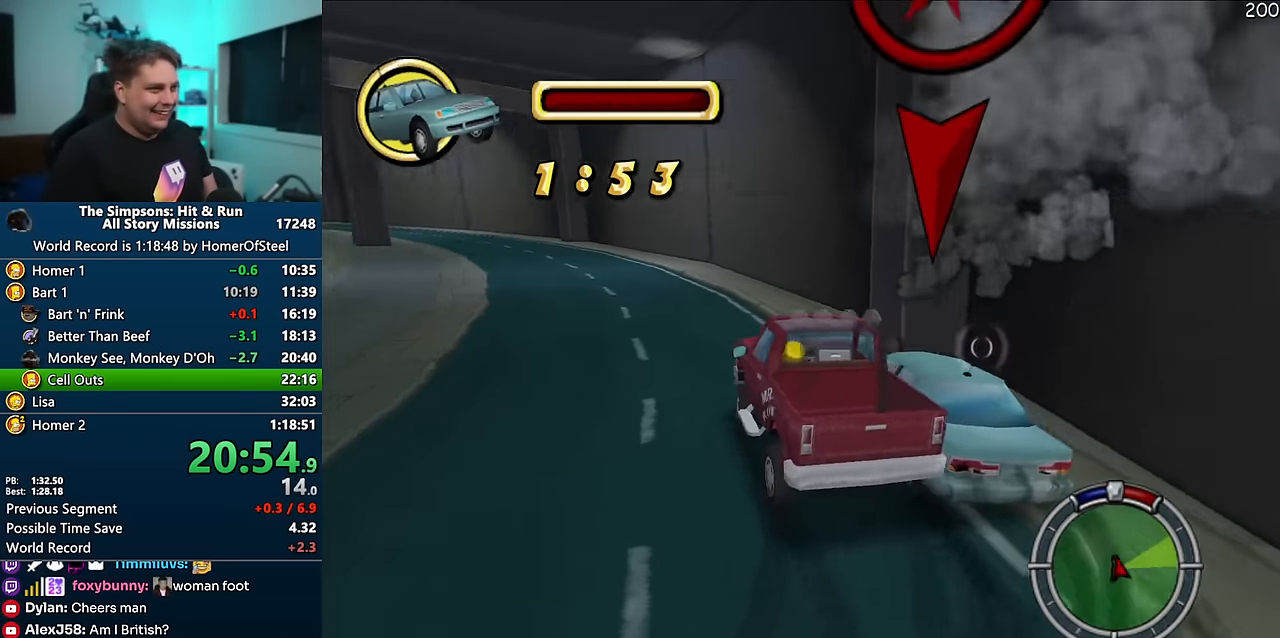
{"buttons": ["A"], "left_stick": "center", "right_stick": "center", "events": [[16, "A", "up"], [366, "A", "down"], [500, "left_stick", "center"]]}
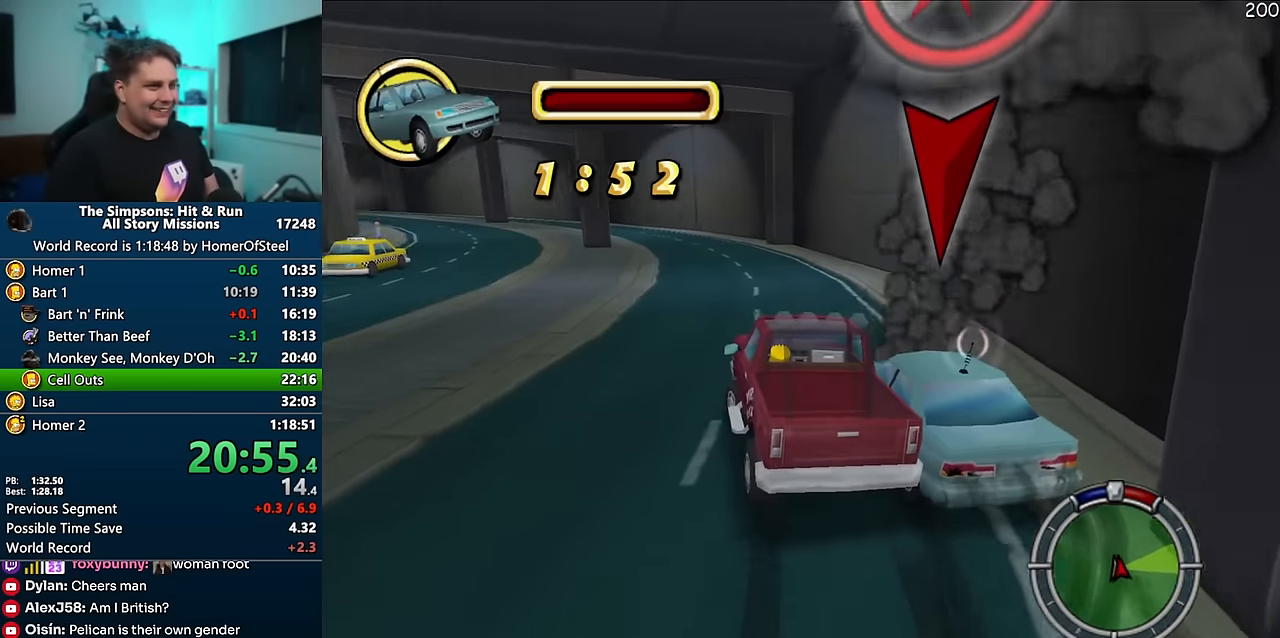
{"buttons": [], "left_stick": "center", "right_stick": "center", "events": [[416, "A", "up"]]}
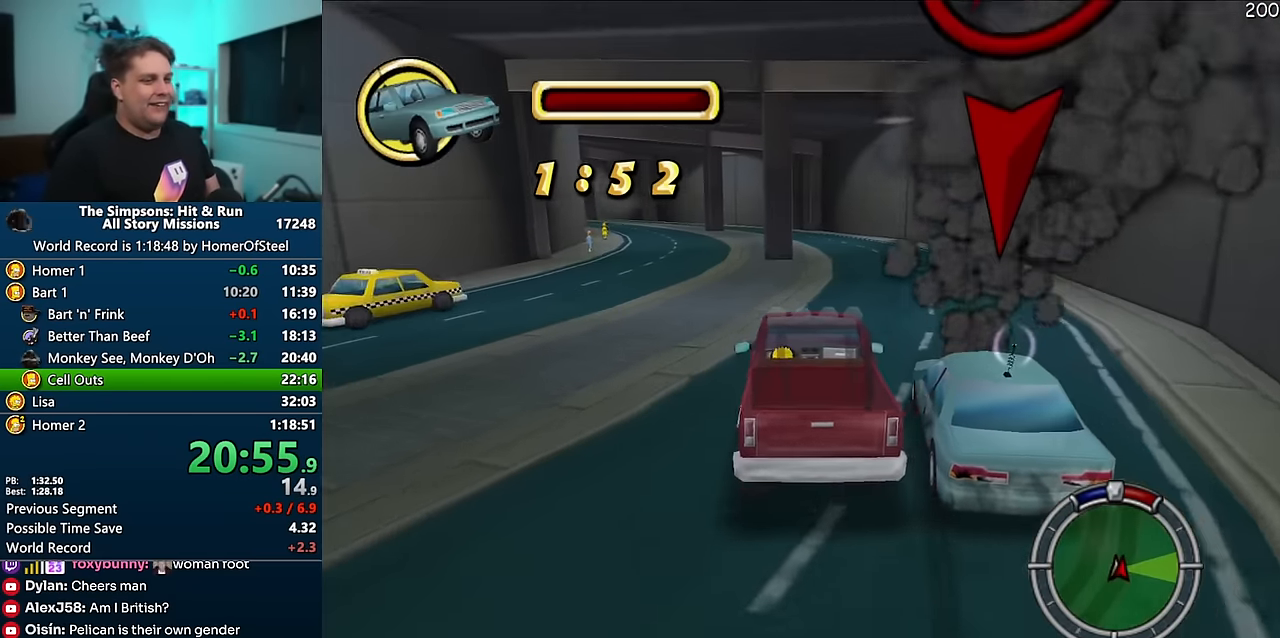
{"buttons": ["A"], "left_stick": "right", "right_stick": "center", "events": [[33, "left_stick", "right"], [83, "A", "down"], [233, "left_stick", "center"], [350, "A", "up"], [366, "left_stick", "right"], [483, "A", "down"]]}
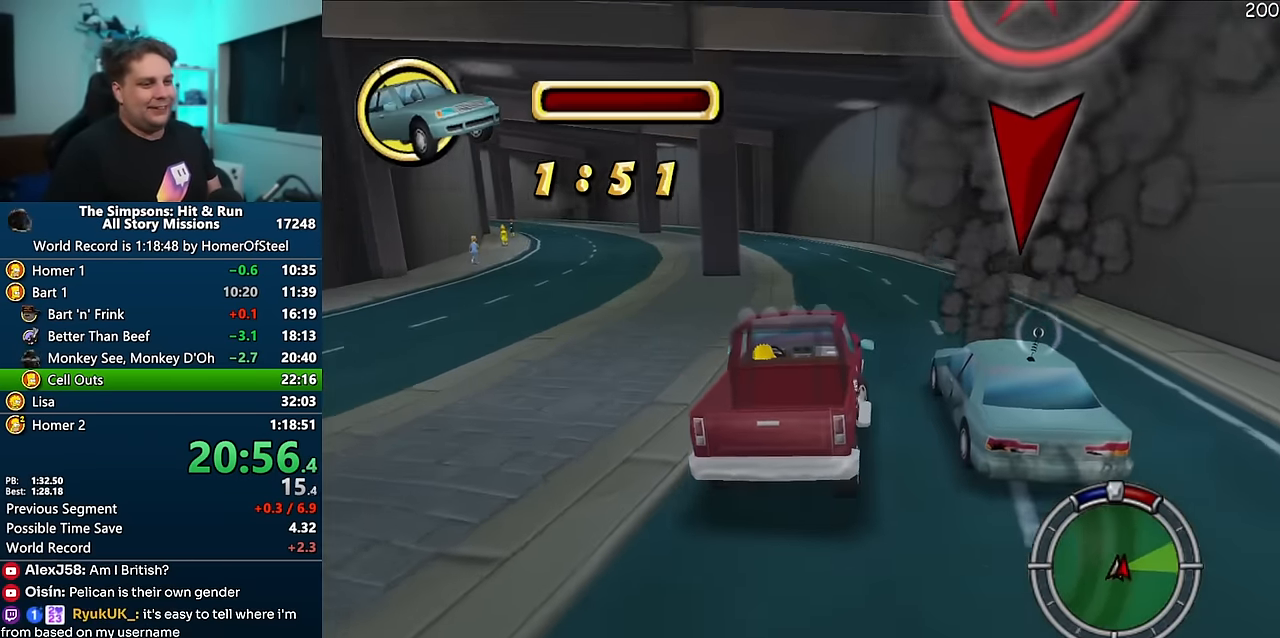
{"buttons": [], "left_stick": "left", "right_stick": "center", "events": [[416, "left_stick", "left"], [466, "A", "up"]]}
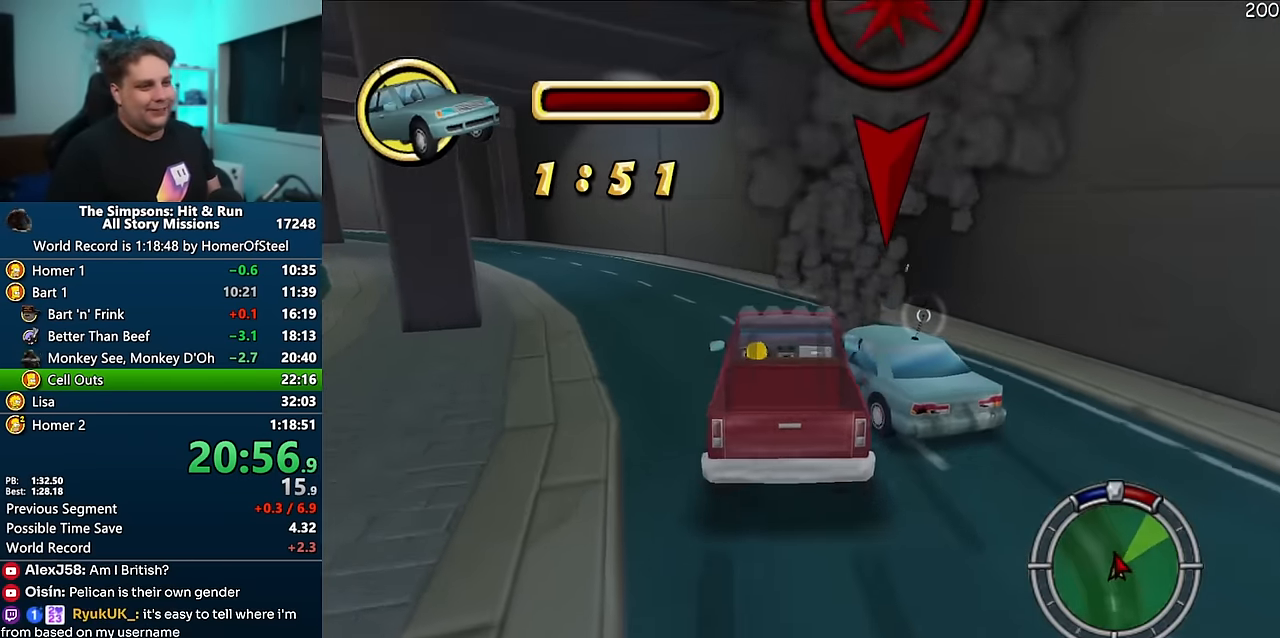
{"buttons": ["A"], "left_stick": "center", "right_stick": "center", "events": [[250, "A", "down"], [483, "left_stick", "center"]]}
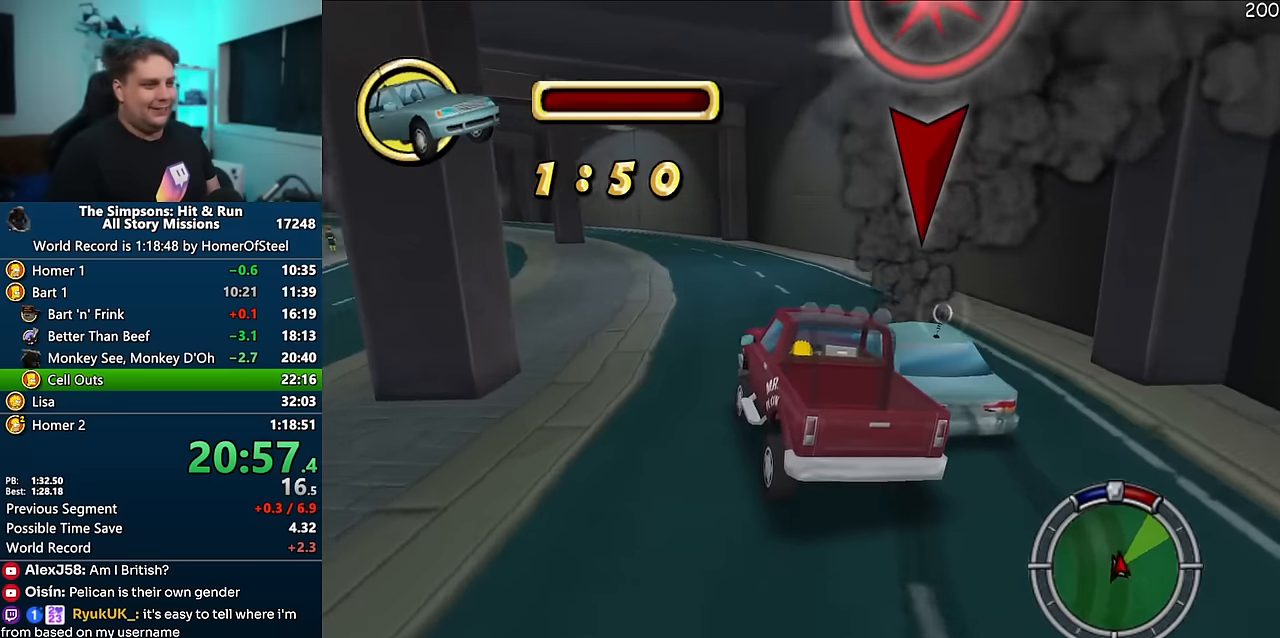
{"buttons": ["A"], "left_stick": "right", "right_stick": "center", "events": [[366, "left_stick", "right"]]}
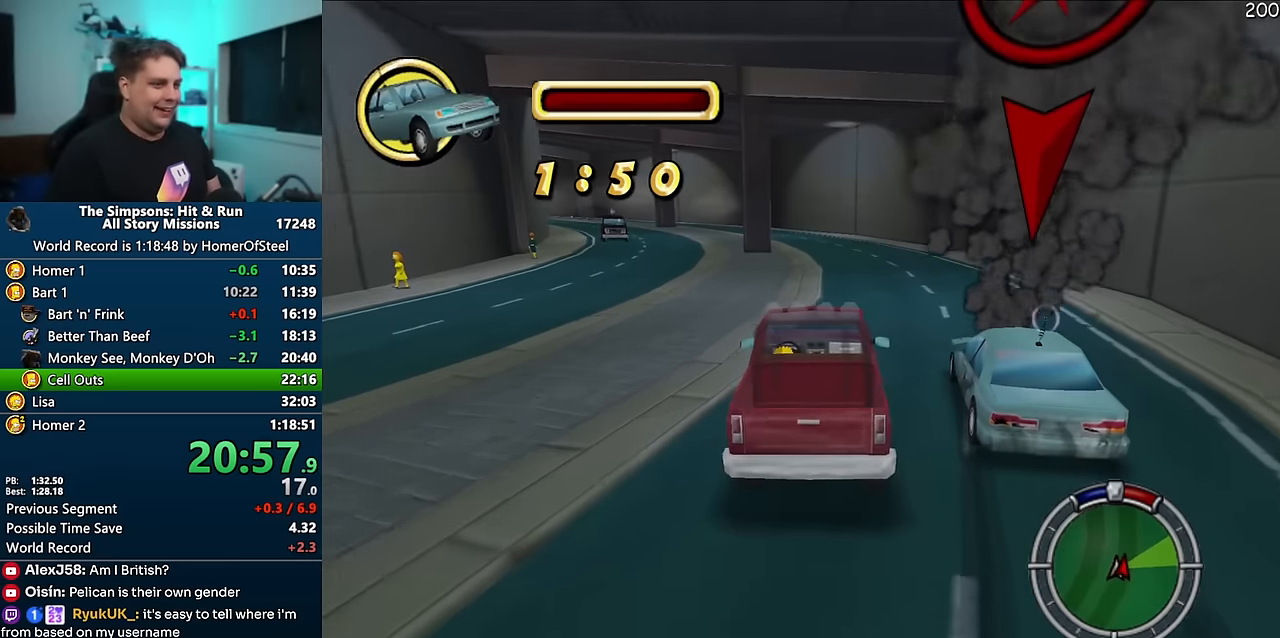
{"buttons": ["A"], "left_stick": "right", "right_stick": "center", "events": []}
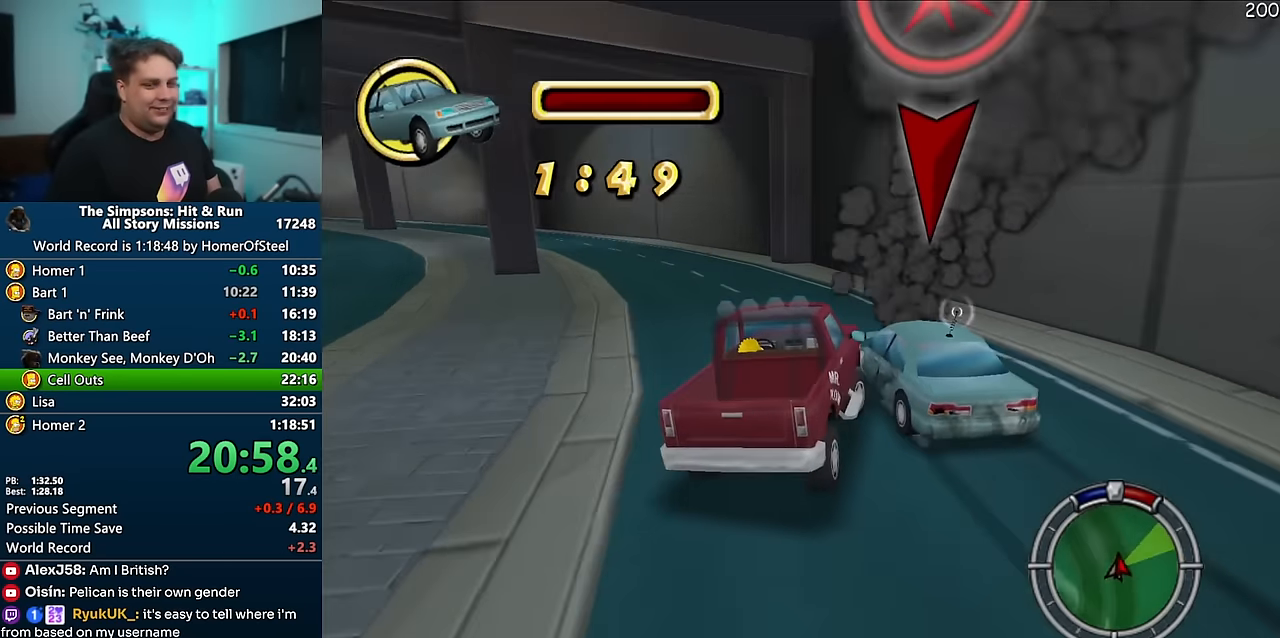
{"buttons": ["A"], "left_stick": "left", "right_stick": "center", "events": [[50, "left_stick", "center"], [116, "left_stick", "left"], [166, "A", "up"], [400, "A", "down"]]}
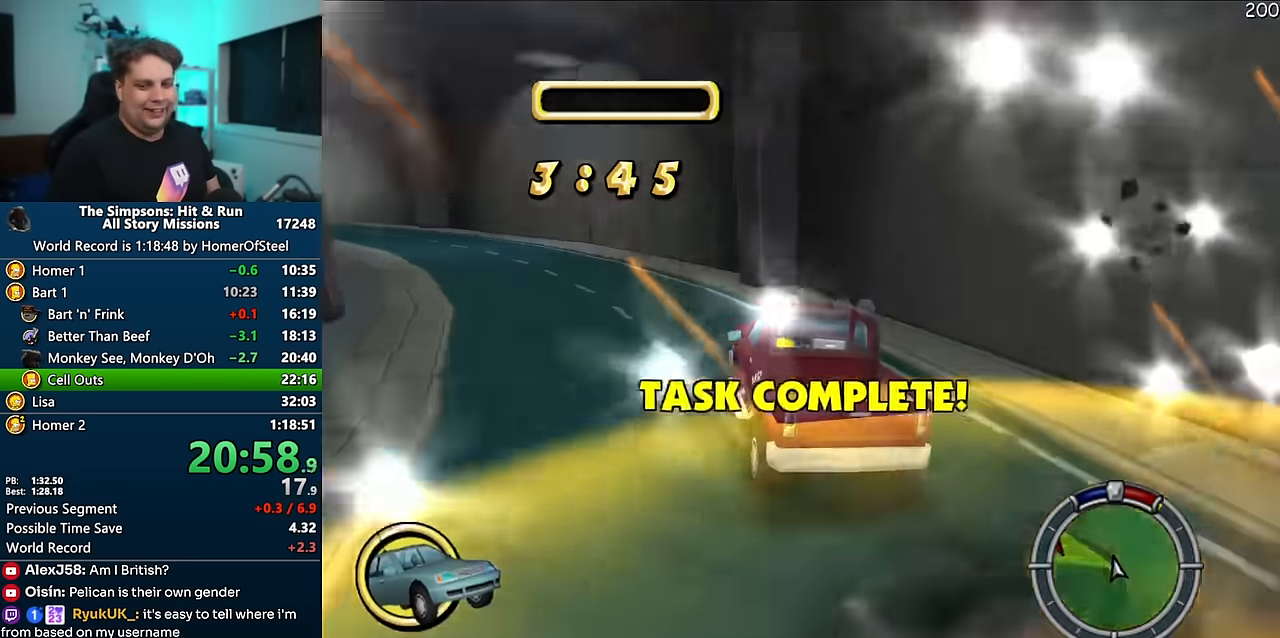
{"buttons": ["A"], "left_stick": "left", "right_stick": "center", "events": []}
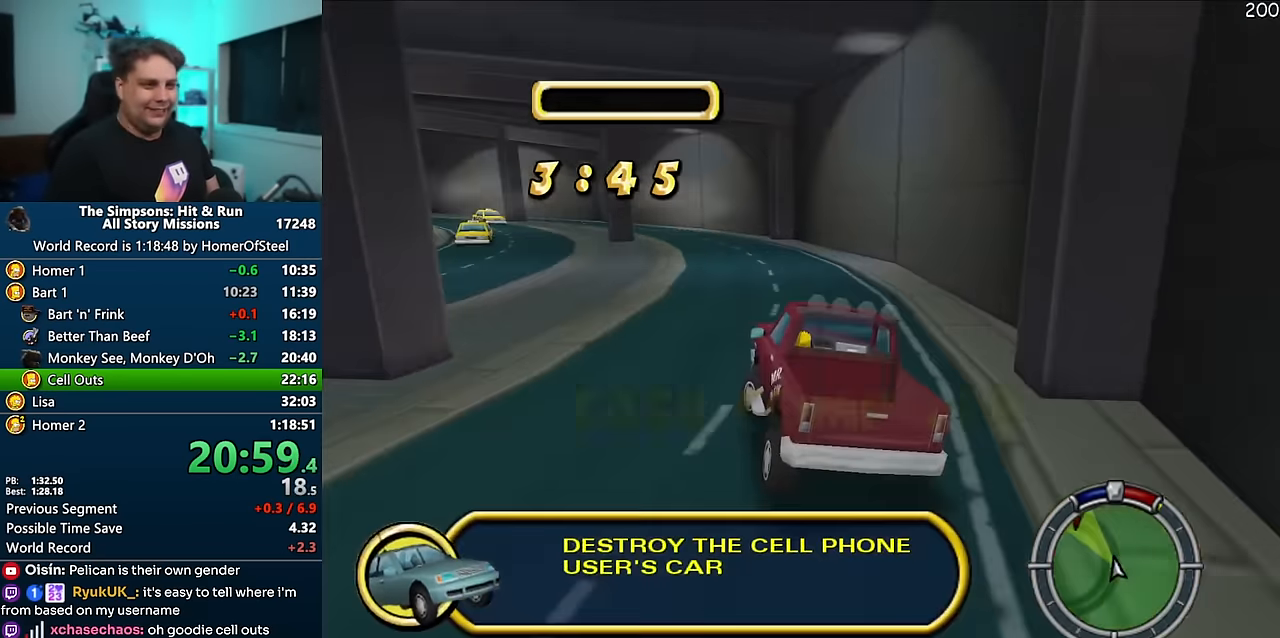
{"buttons": ["A"], "left_stick": "left", "right_stick": "center", "events": [[116, "right_stick", "down"], [133, "left_stick", "center"], [216, "right_stick", "center"], [466, "left_stick", "left"]]}
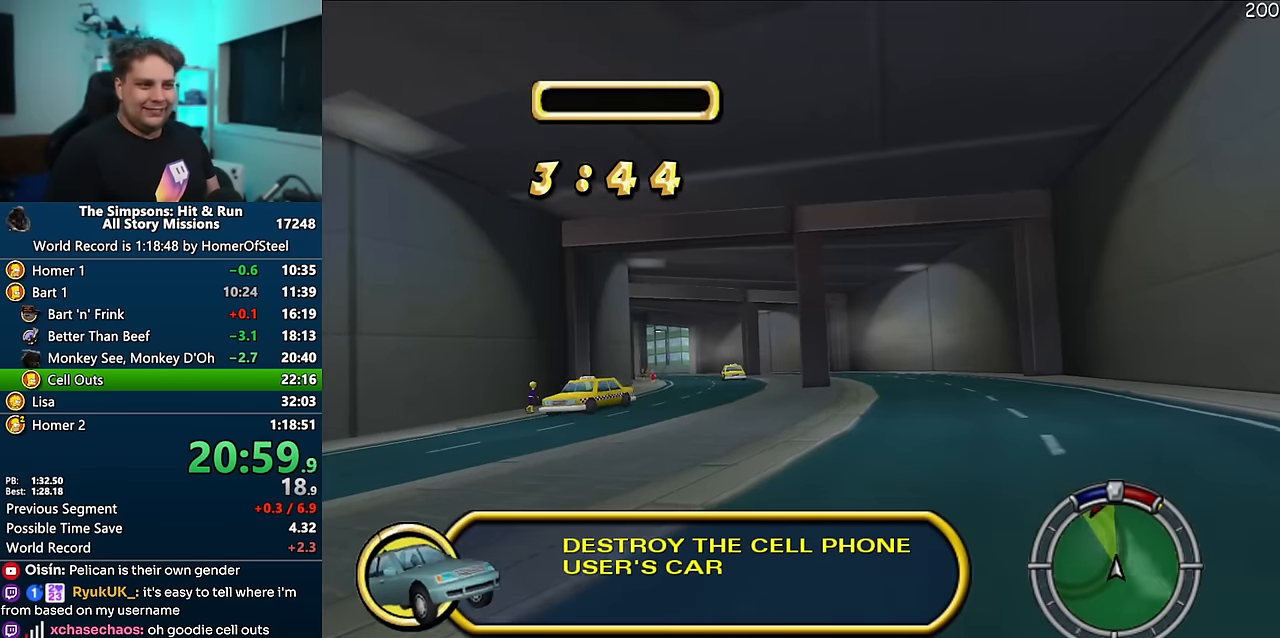
{"buttons": ["A"], "left_stick": "center", "right_stick": "center", "events": [[100, "left_stick", "center"], [133, "right_stick", "down"], [233, "left_stick", "left"], [350, "left_stick", "center"], [350, "right_stick", "center"]]}
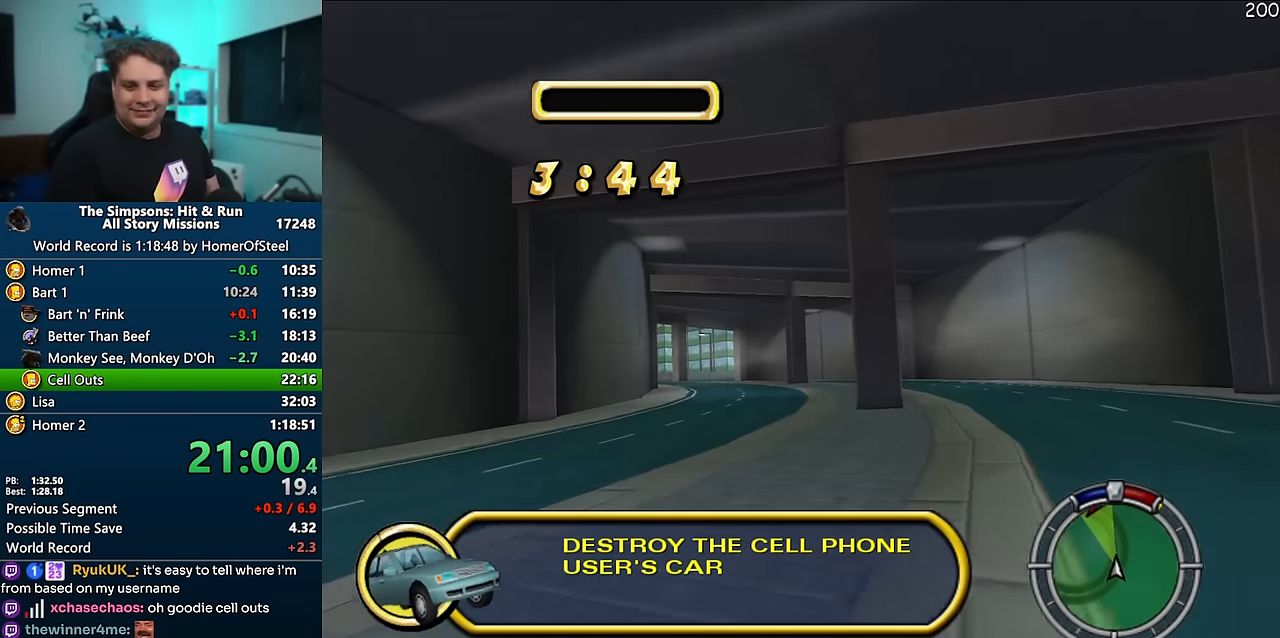
{"buttons": ["A"], "left_stick": "center", "right_stick": "center", "events": [[350, "left_stick", "left"], [450, "left_stick", "center"]]}
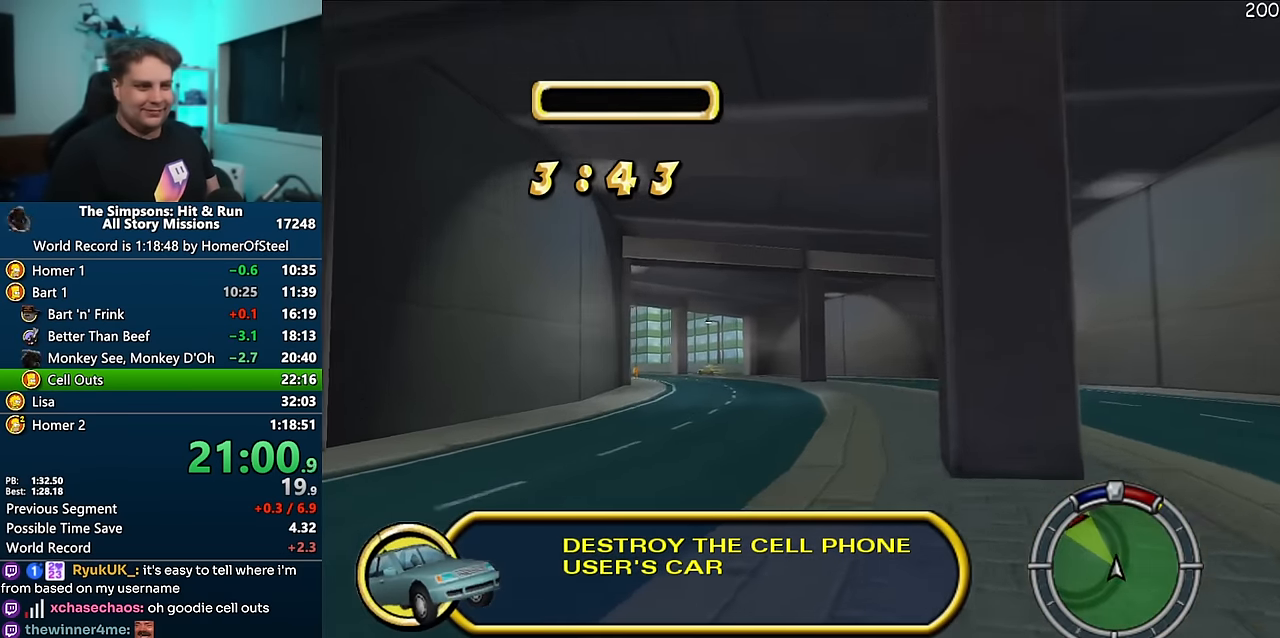
{"buttons": ["A"], "left_stick": "left", "right_stick": "center", "events": [[500, "left_stick", "left"]]}
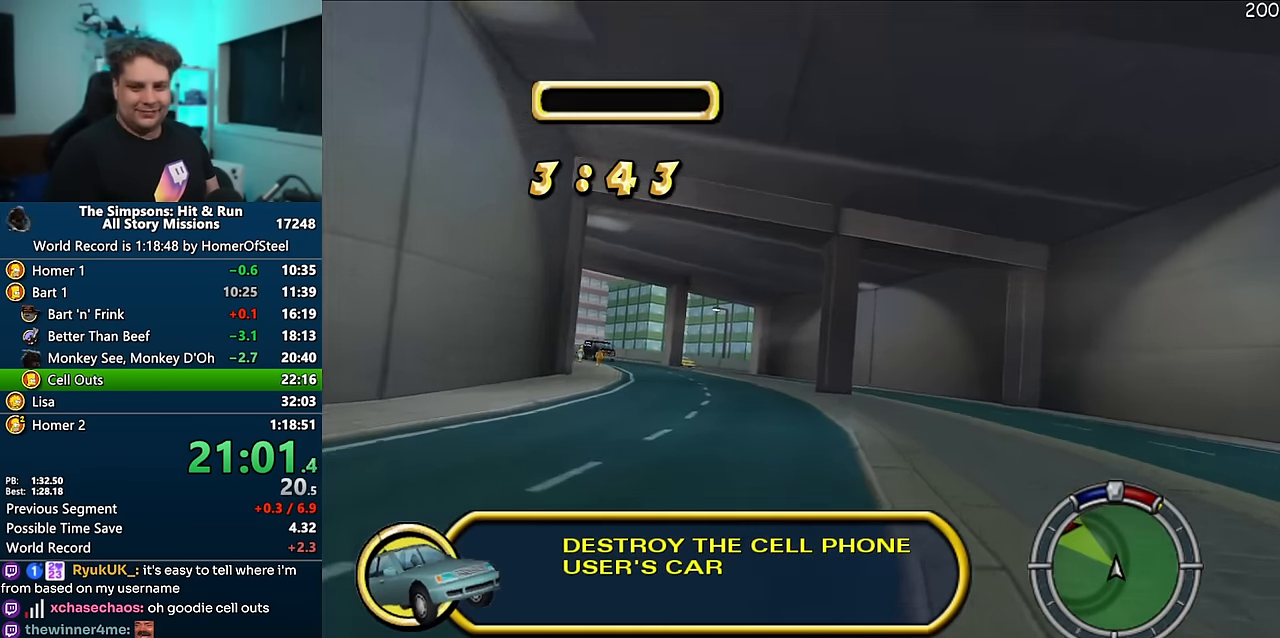
{"buttons": ["A"], "left_stick": "left", "right_stick": "center", "events": [[250, "left_stick", "center"], [483, "left_stick", "left"]]}
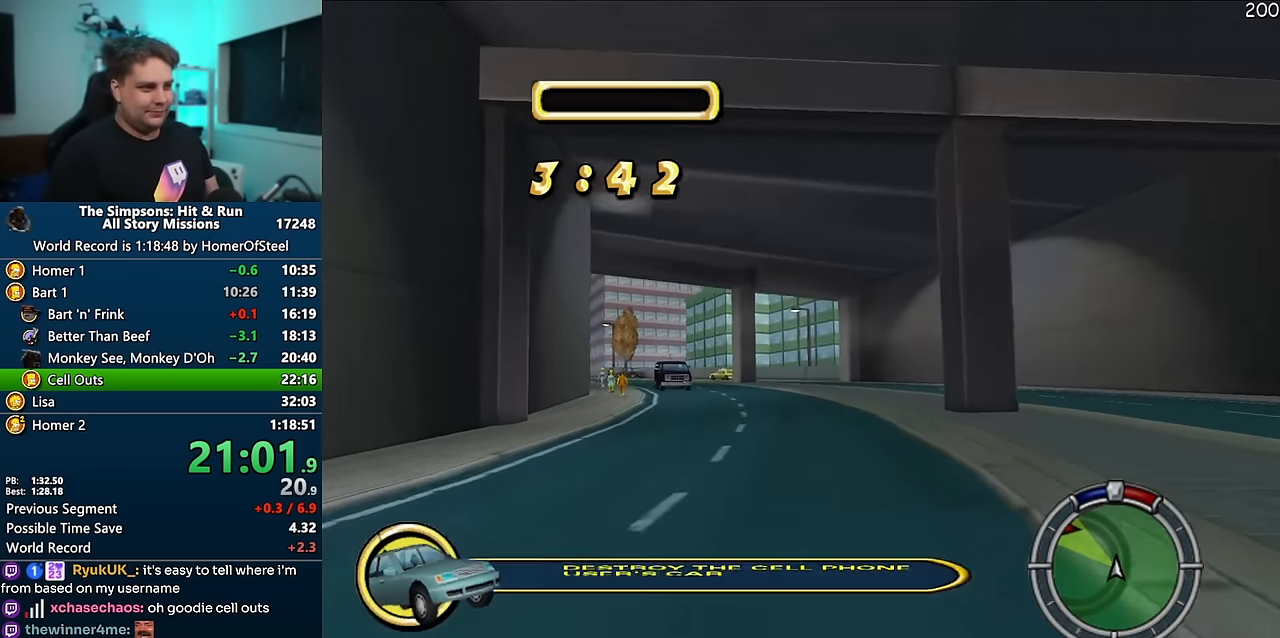
{"buttons": ["A"], "left_stick": "left", "right_stick": "center", "events": [[166, "left_stick", "center"], [400, "left_stick", "left"]]}
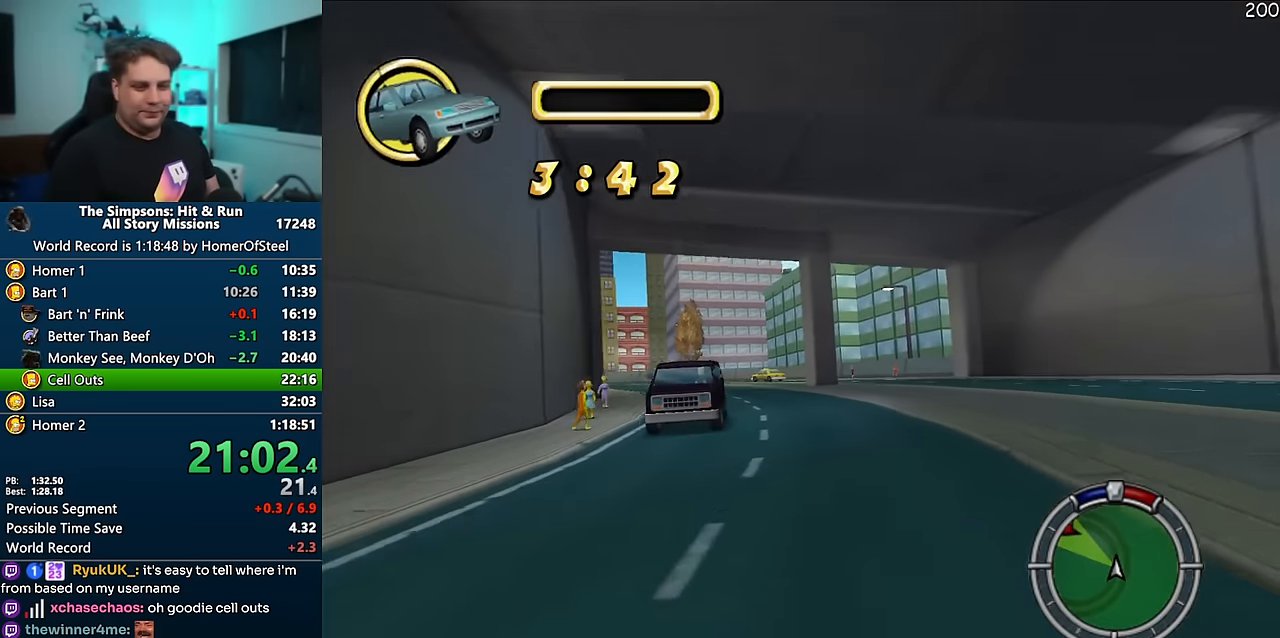
{"buttons": ["A"], "left_stick": "center", "right_stick": "center", "events": [[133, "left_stick", "center"], [216, "left_stick", "left"], [350, "left_stick", "center"]]}
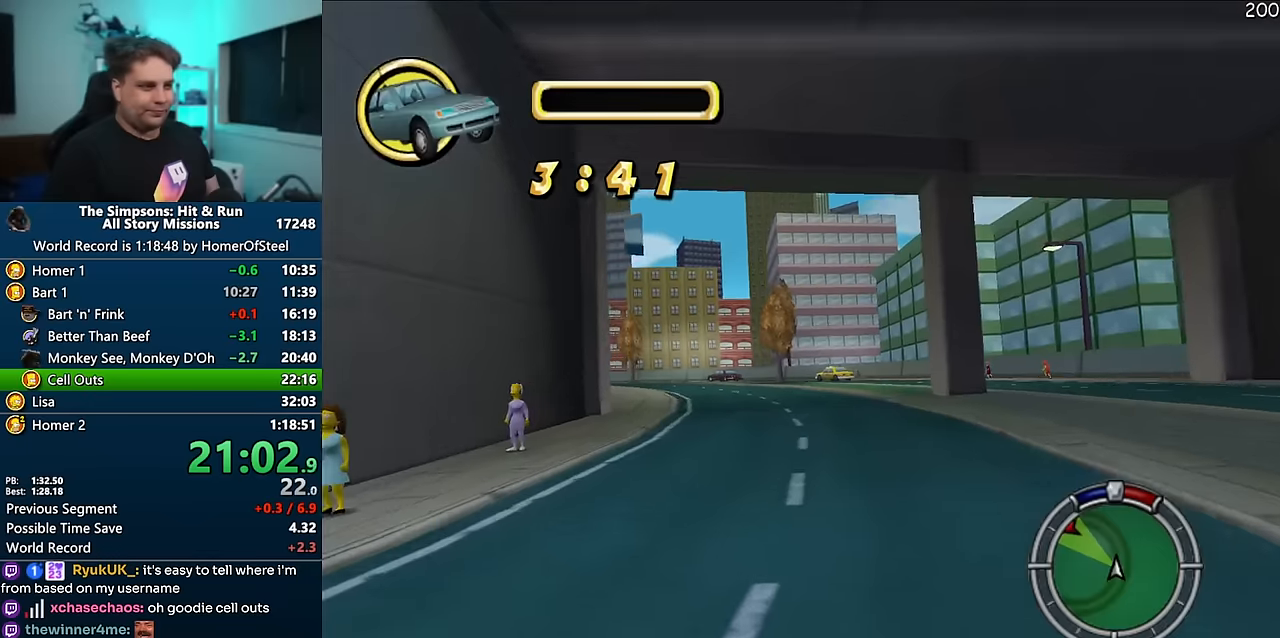
{"buttons": ["A"], "left_stick": "left", "right_stick": "center", "events": [[183, "left_stick", "left"], [316, "left_stick", "center"], [450, "left_stick", "left"]]}
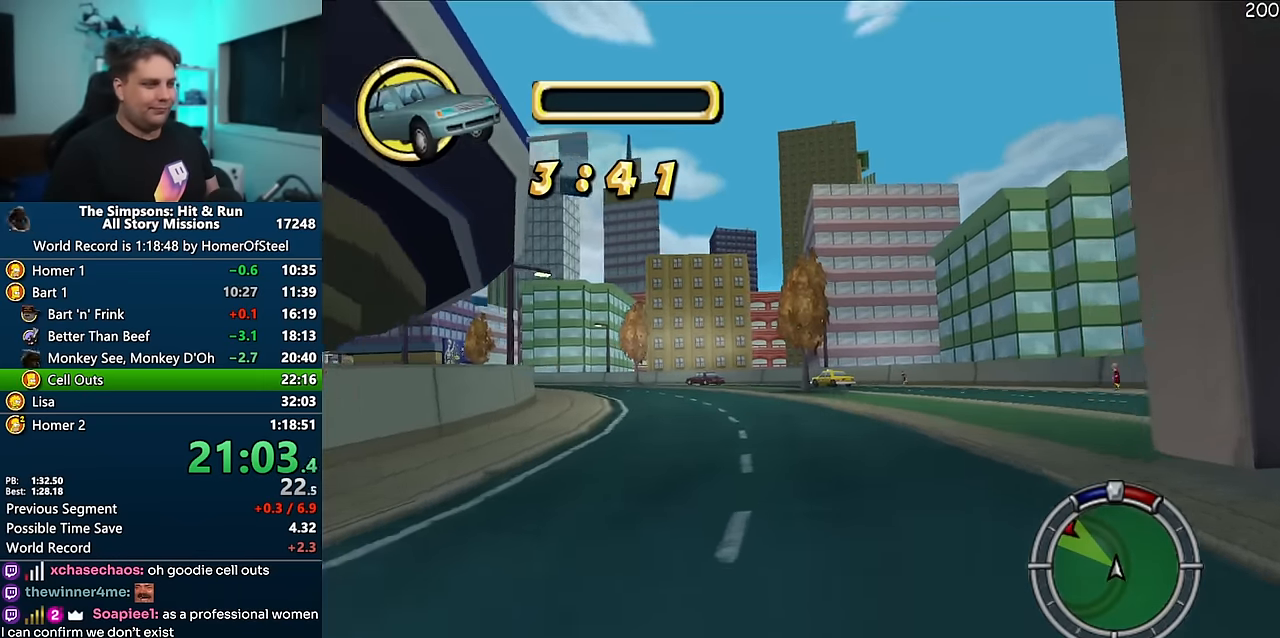
{"buttons": ["A"], "left_stick": "left", "right_stick": "center", "events": [[183, "left_stick", "center"], [366, "left_stick", "left"]]}